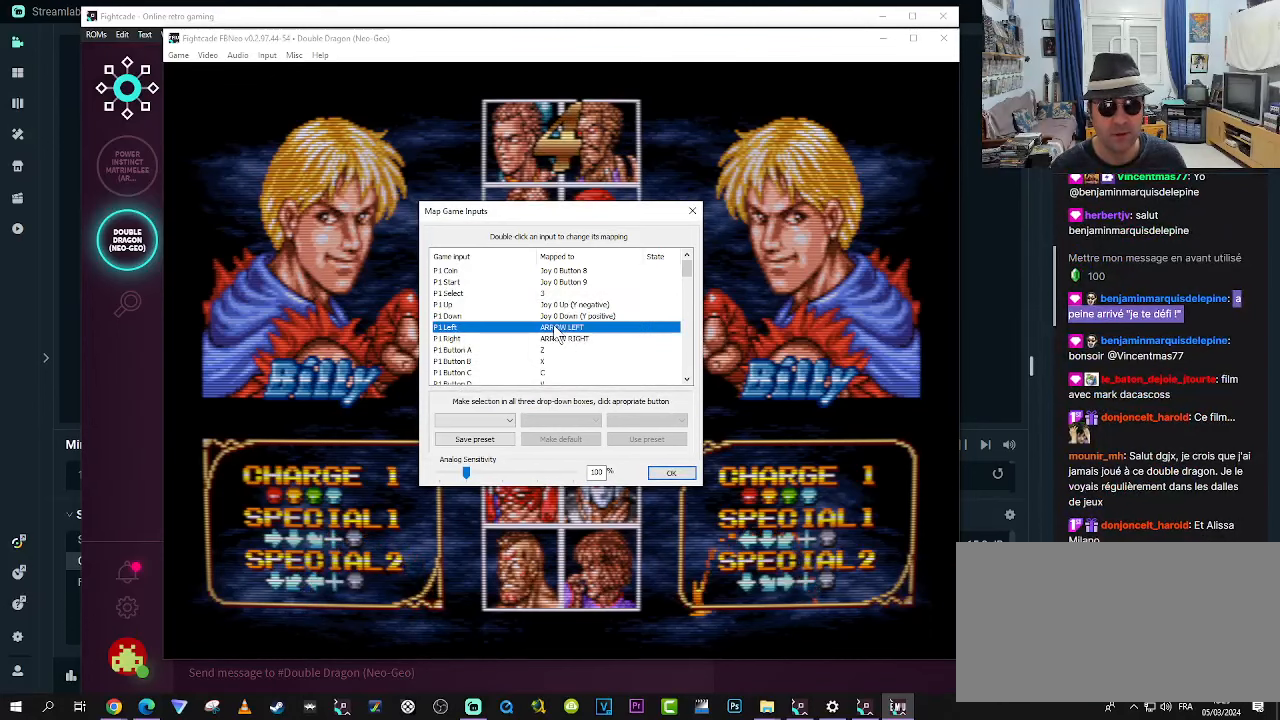
Gameplay with a controller (arcade stick); each line is a JSON object with the inputs held at the frame after it. "events" lists button and stick changes between this image and that frame as [ms after this image, input, new state], when the widget could be followed in between. Not read: L3 R3.
{"buttons": [], "left_stick": "center", "events": [[250, "left_stick", "left"], [383, "left_stick", "center"]]}
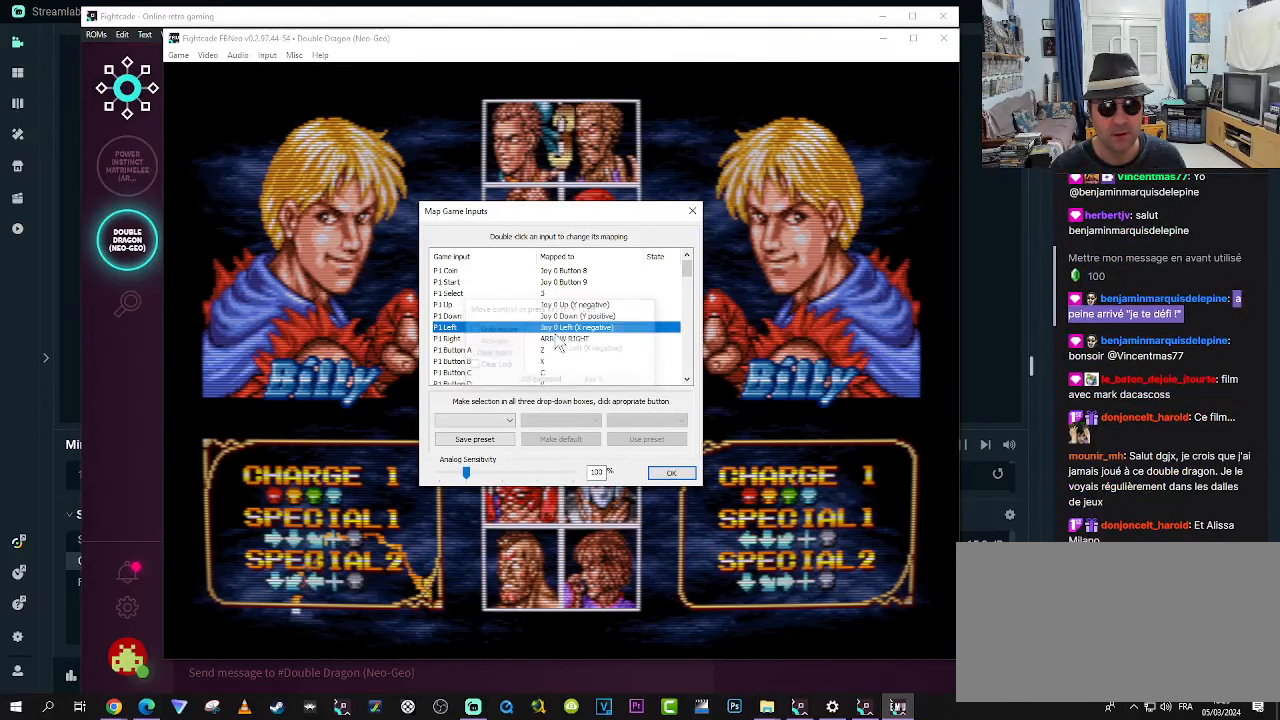
{"buttons": [], "left_stick": "center", "events": []}
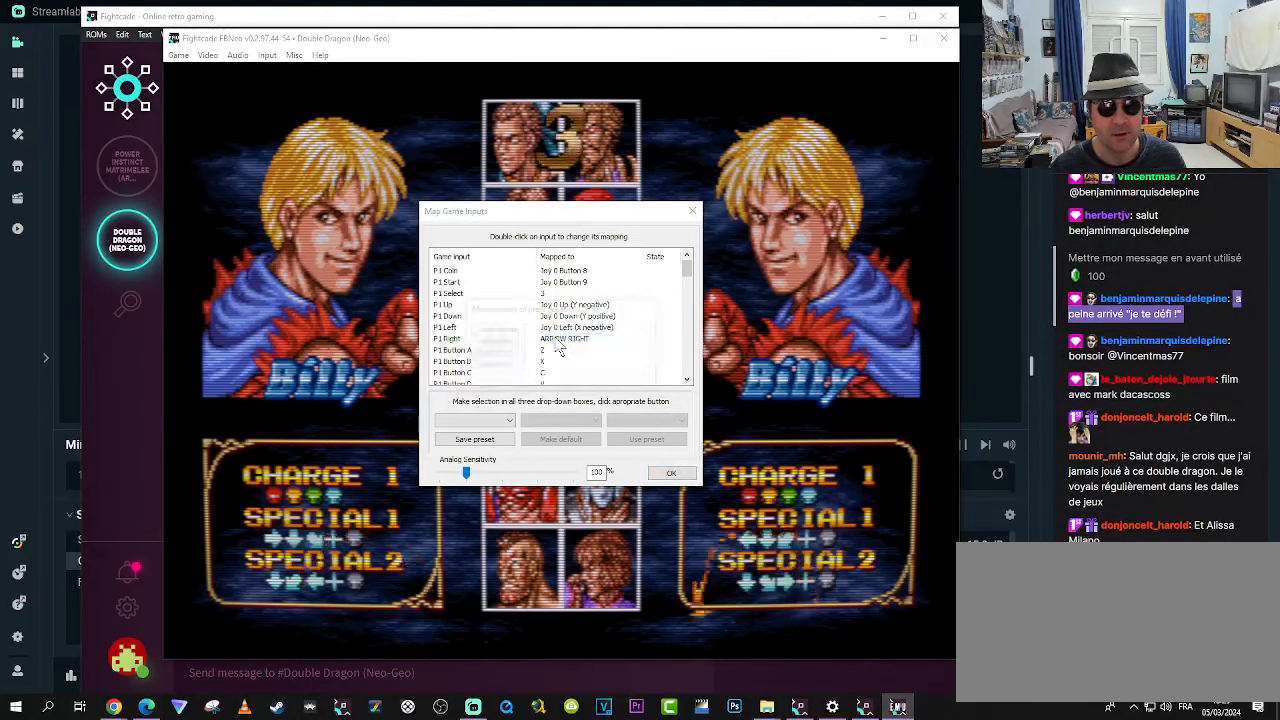
{"buttons": [], "left_stick": "center", "events": [[83, "left_stick", "right"], [250, "left_stick", "center"]]}
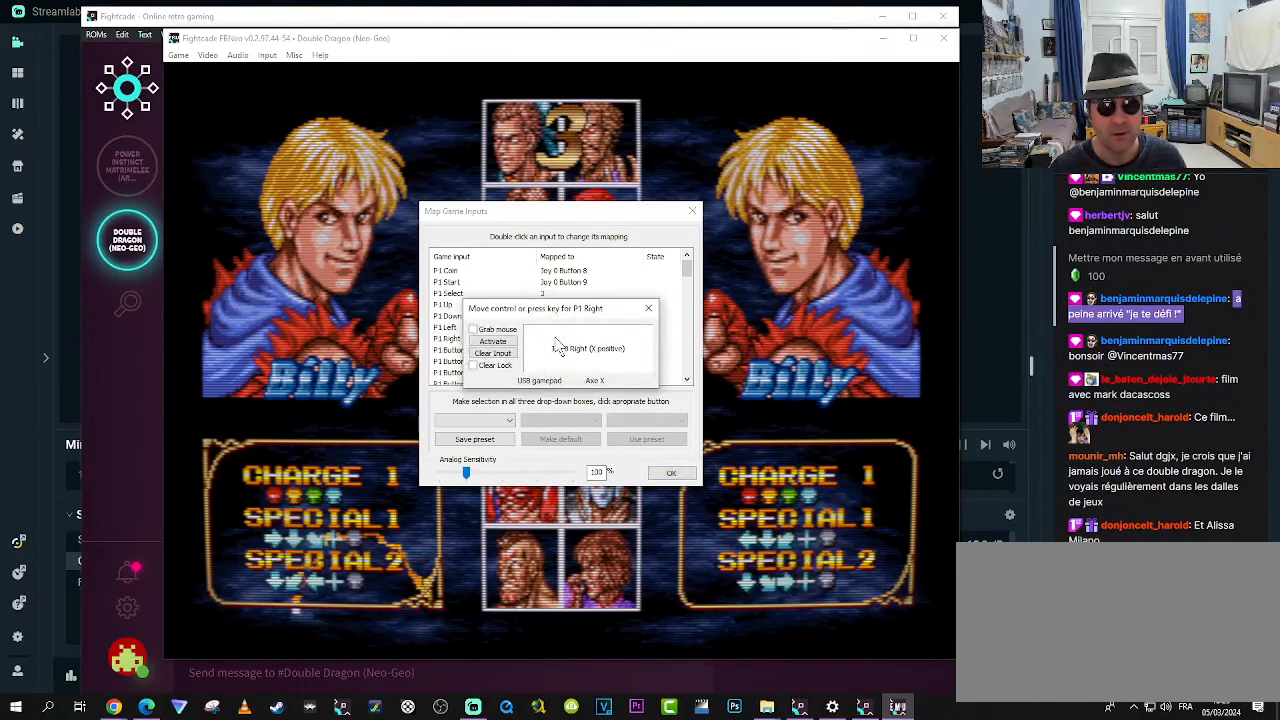
{"buttons": [], "left_stick": "center", "events": []}
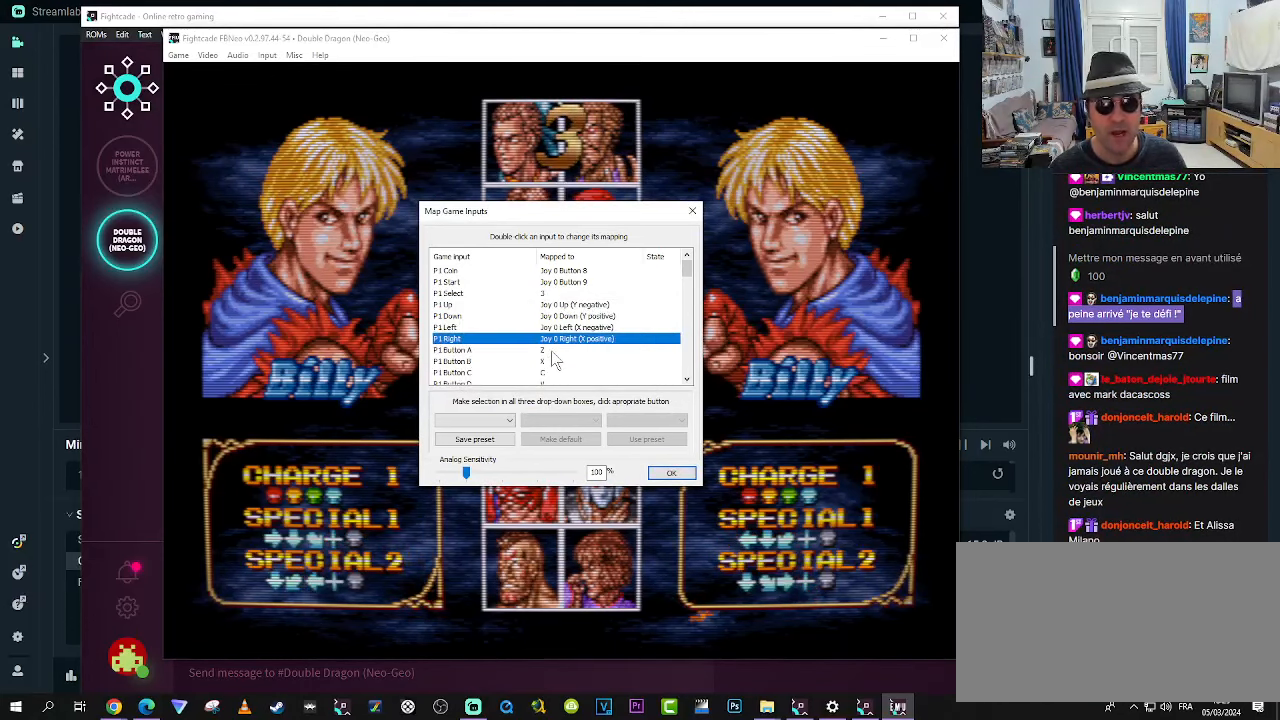
{"buttons": [], "left_stick": "center", "events": []}
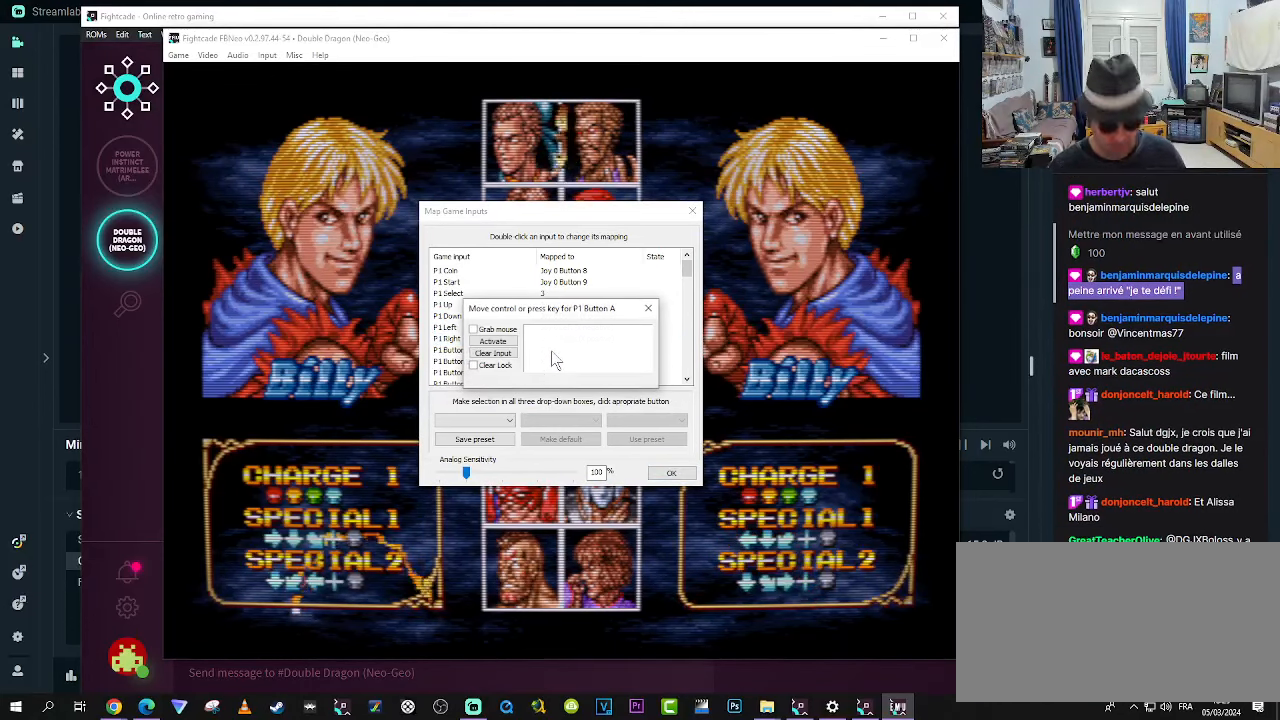
{"buttons": [], "left_stick": "center", "events": [[183, "CROSS", "down"], [300, "CROSS", "up"]]}
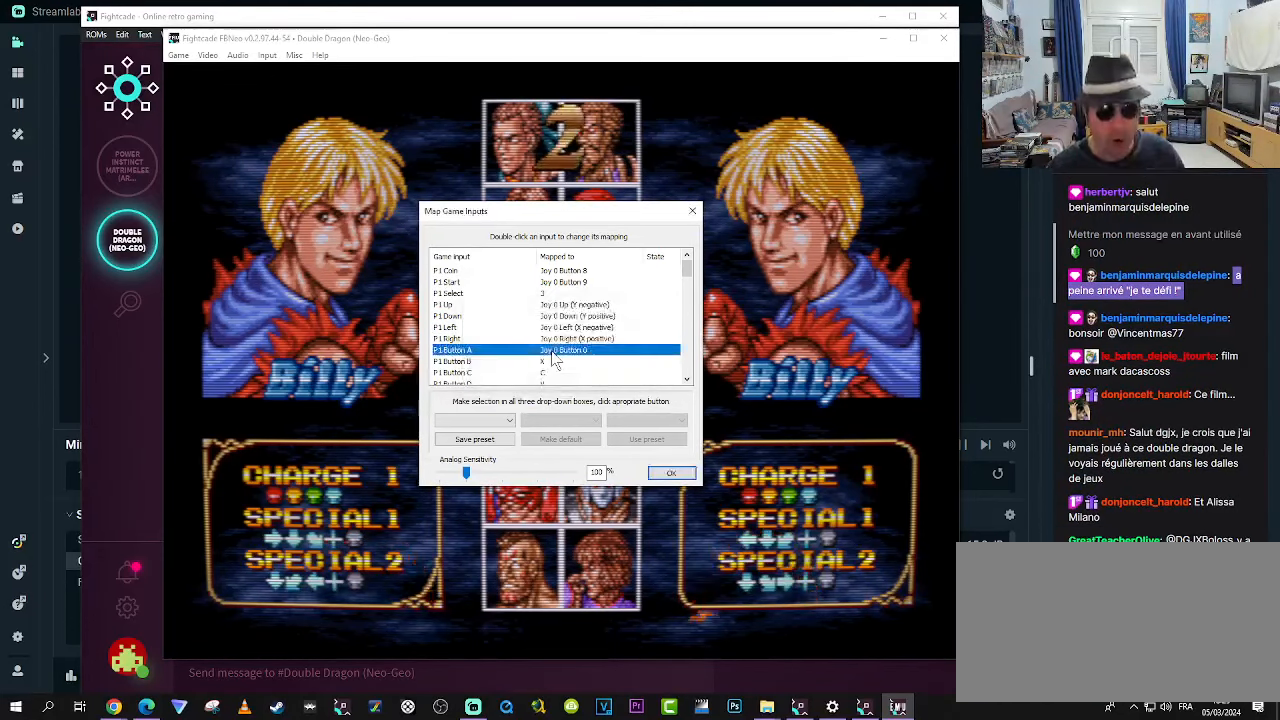
{"buttons": [], "left_stick": "center", "events": []}
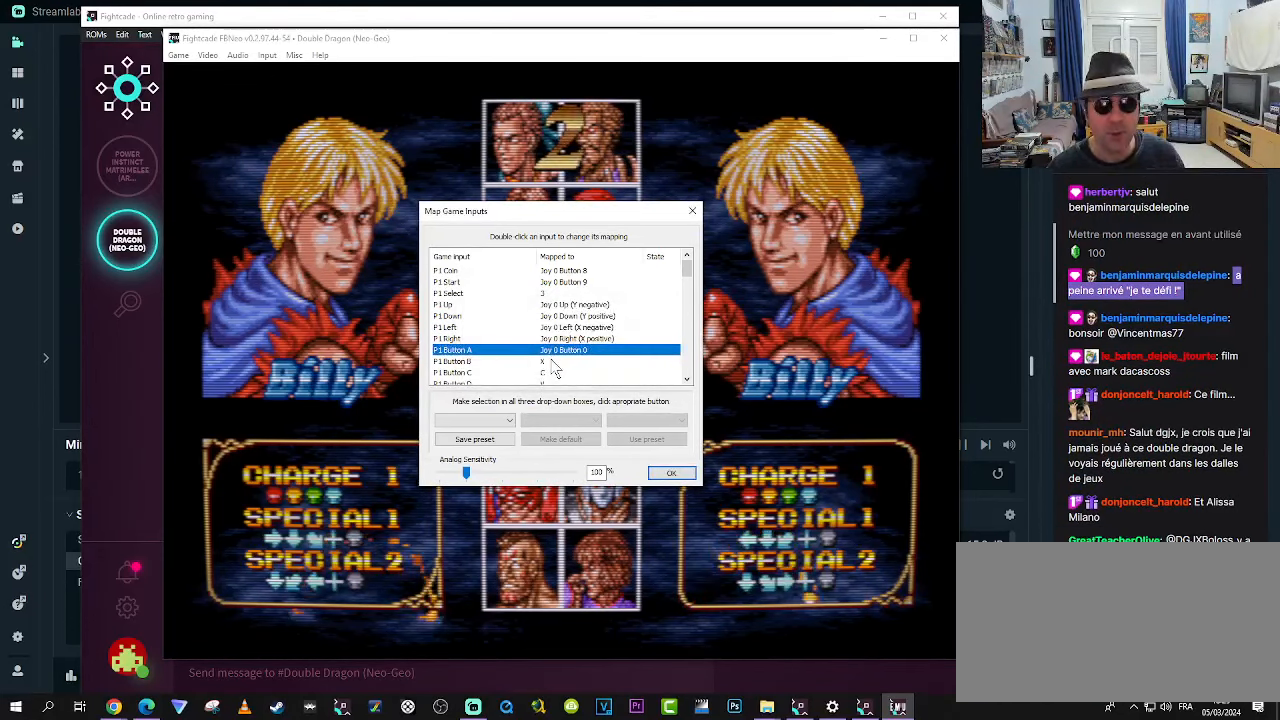
{"buttons": [], "left_stick": "center", "events": [[250, "SQUARE", "down"], [367, "SQUARE", "up"]]}
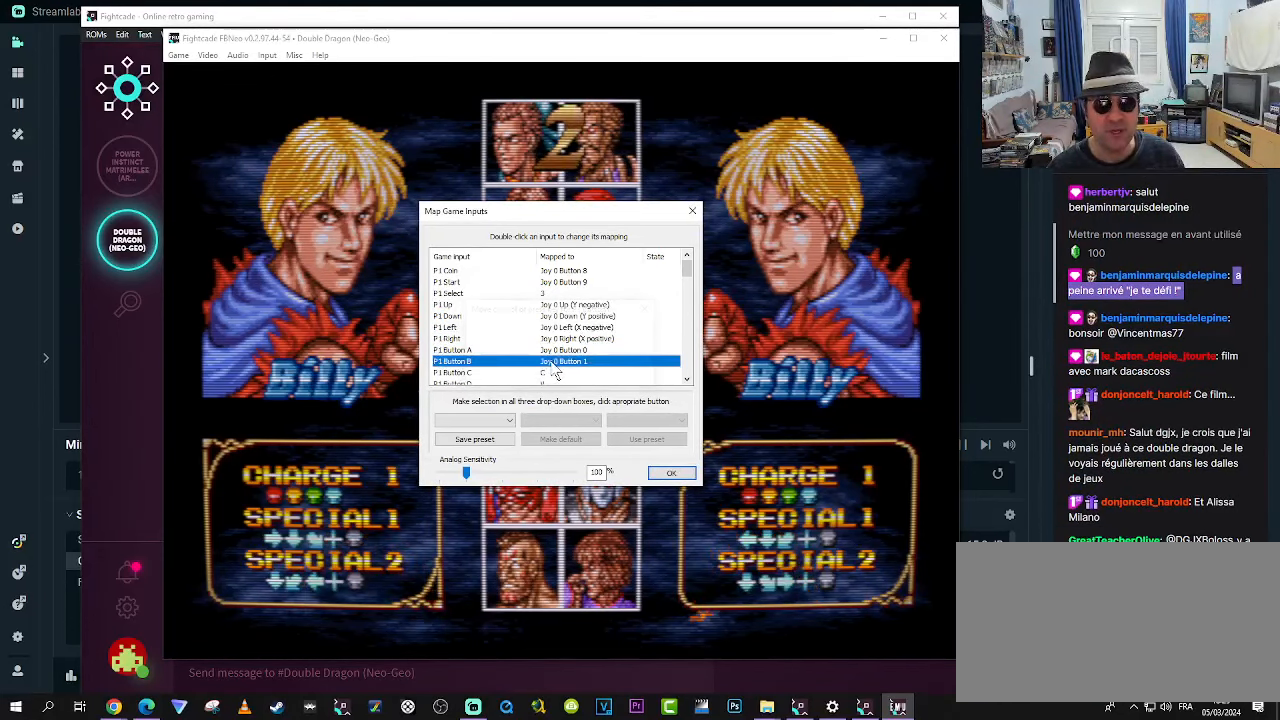
{"buttons": [], "left_stick": "center", "events": []}
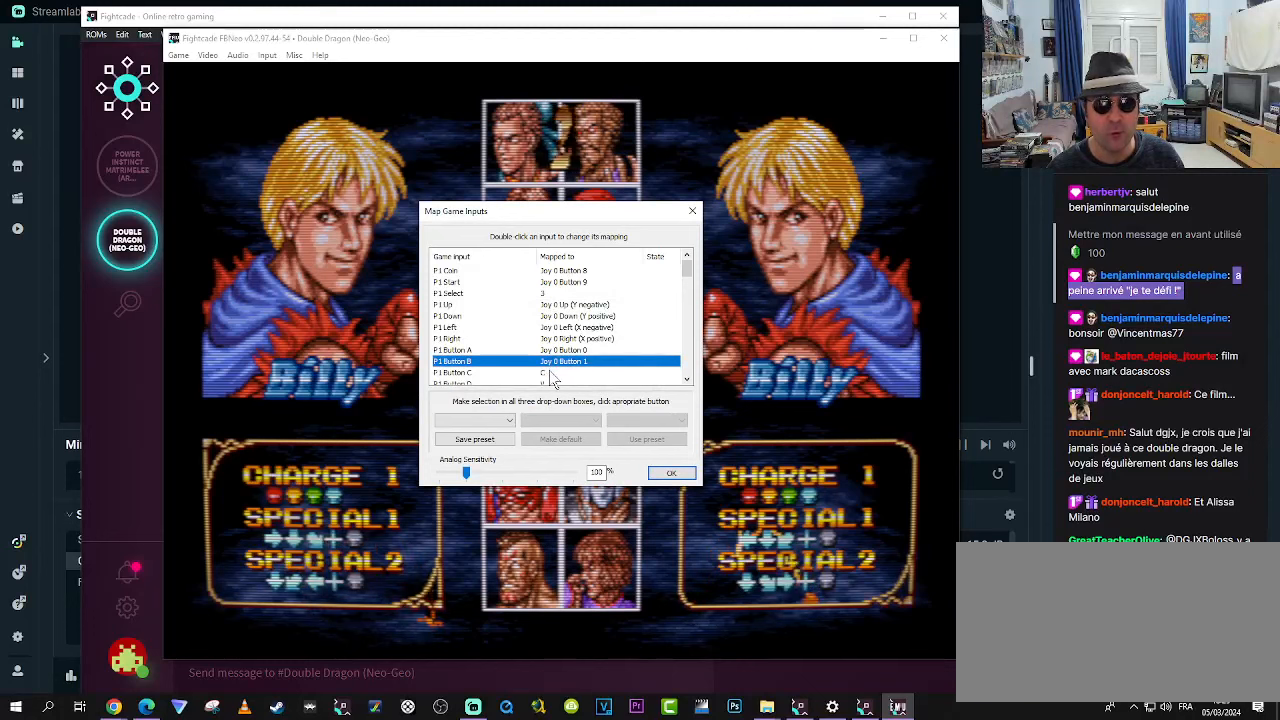
{"buttons": [], "left_stick": "center", "events": [[367, "TRIANGLE", "down"], [484, "TRIANGLE", "up"]]}
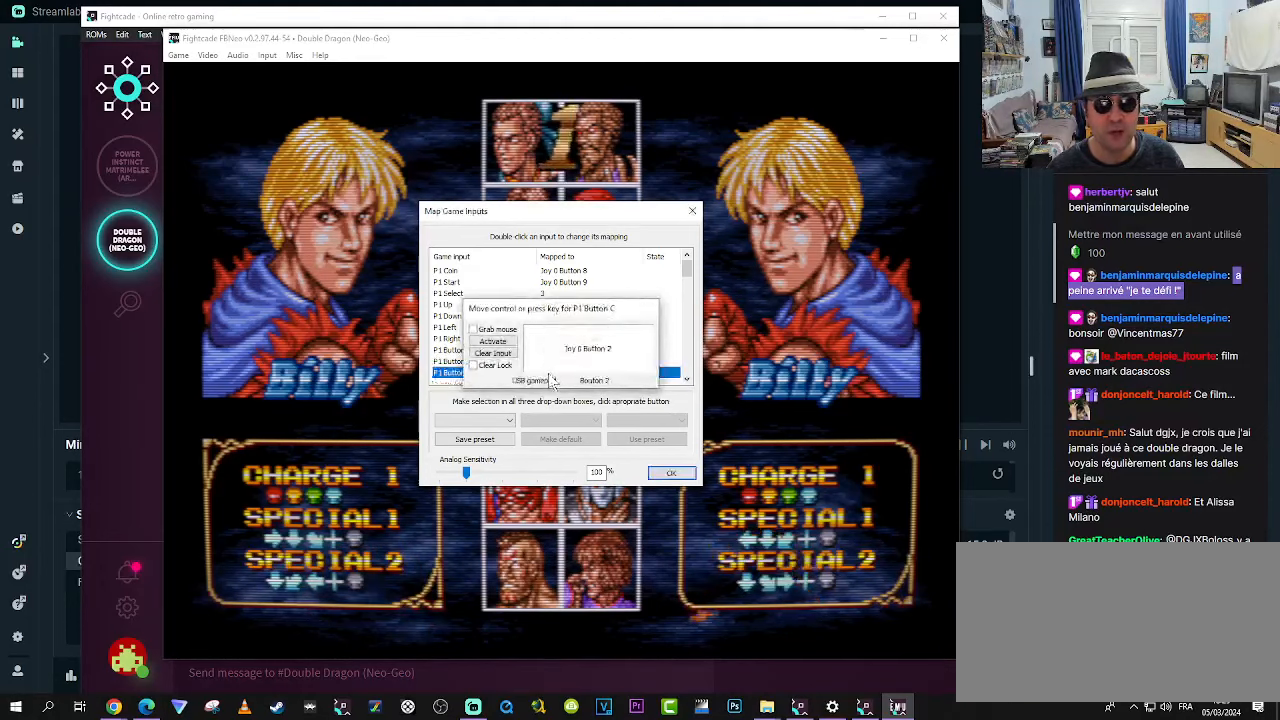
{"buttons": [], "left_stick": "center", "events": []}
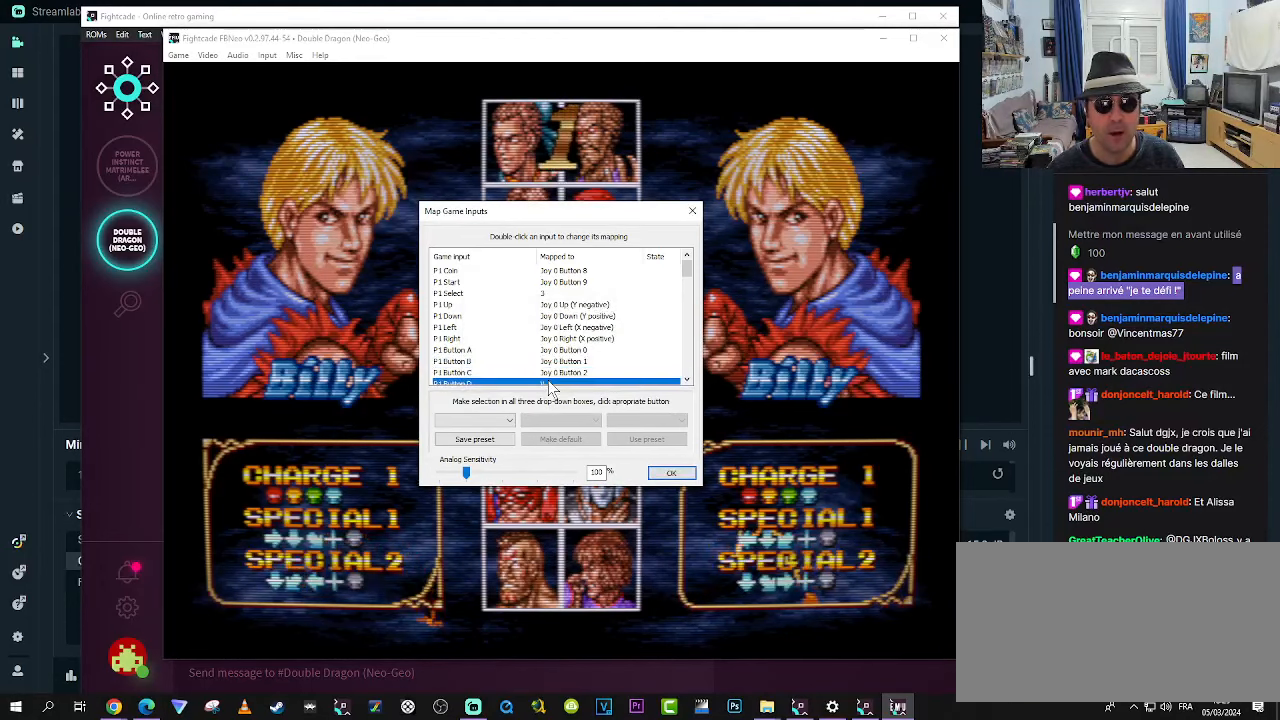
{"buttons": [], "left_stick": "center", "events": [[234, "R1", "down"], [350, "R1", "up"]]}
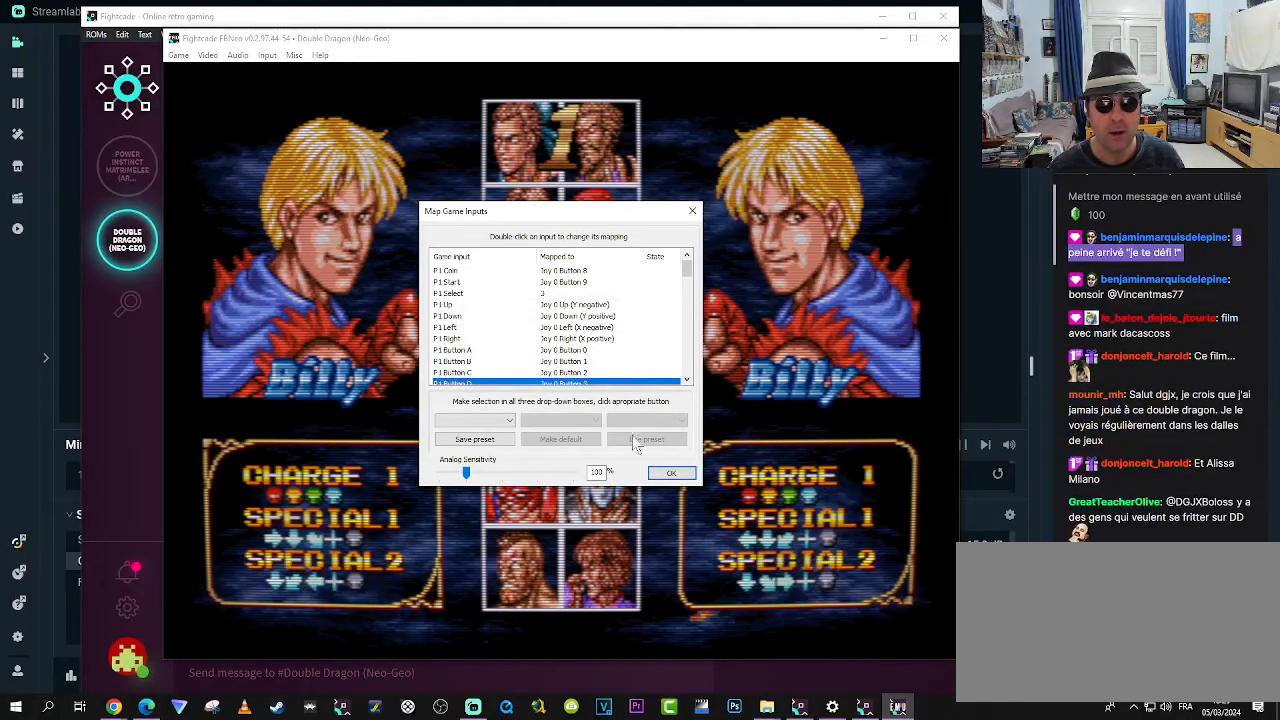
{"buttons": [], "left_stick": "center", "events": []}
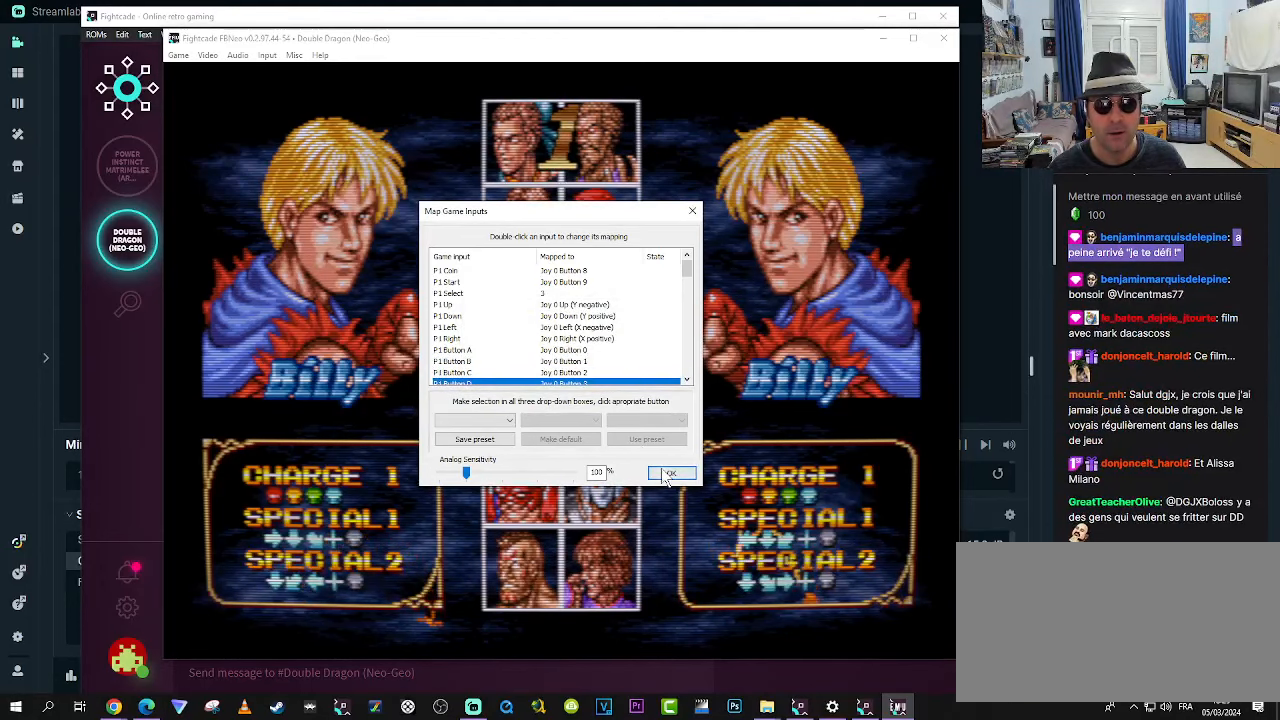
{"buttons": [], "left_stick": "center", "events": []}
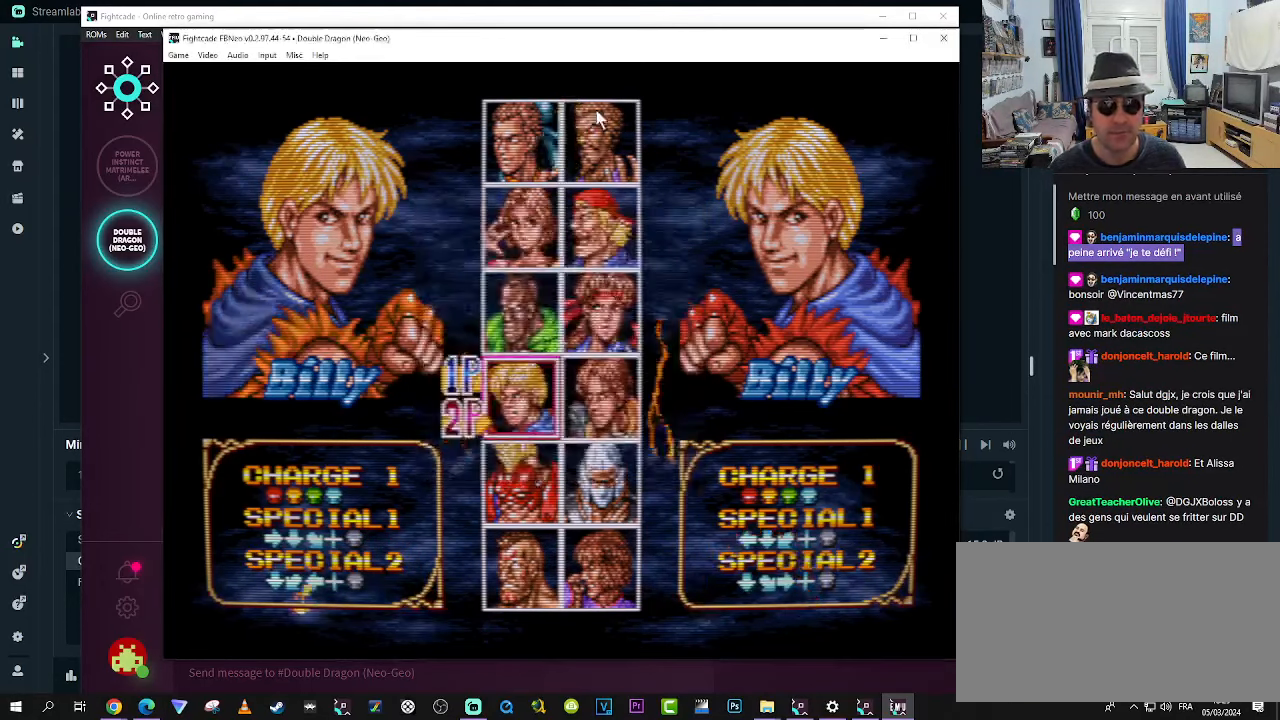
{"buttons": [], "left_stick": "center", "events": [[50, "left_stick", "down"], [167, "left_stick", "center"], [284, "left_stick", "down"], [417, "left_stick", "center"]]}
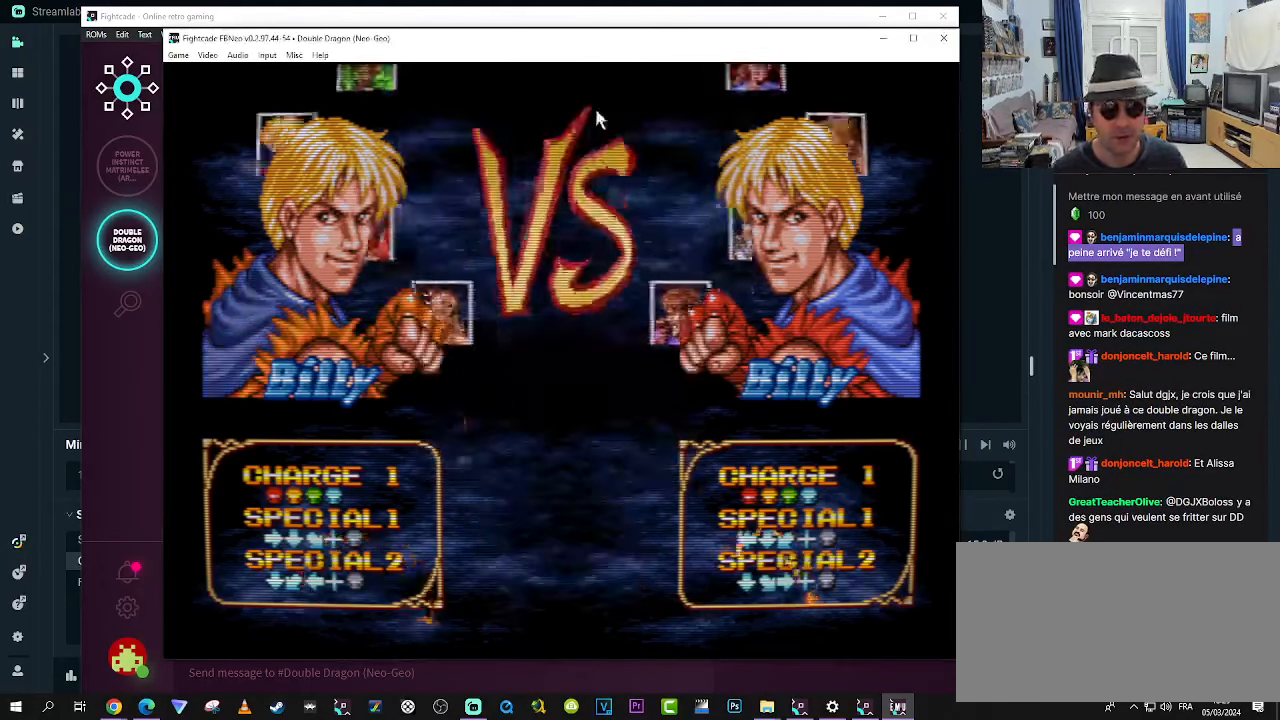
{"buttons": [], "left_stick": "center", "events": []}
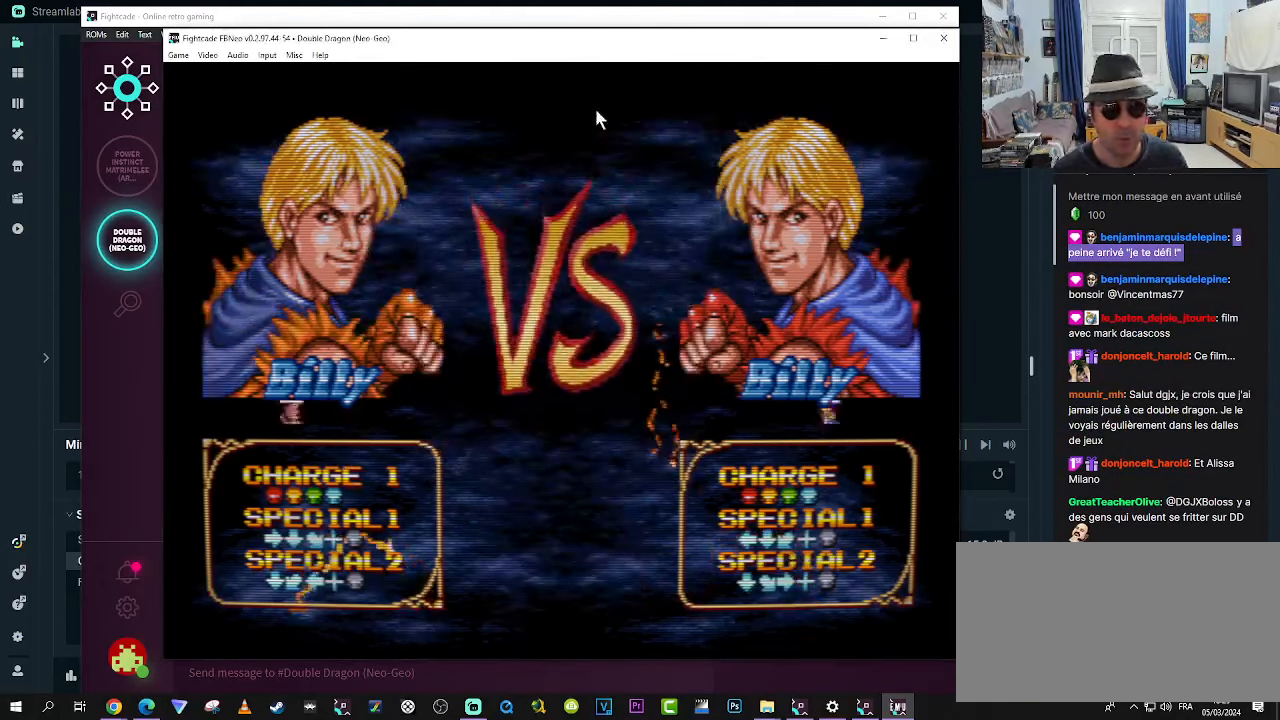
{"buttons": [], "left_stick": "center", "events": []}
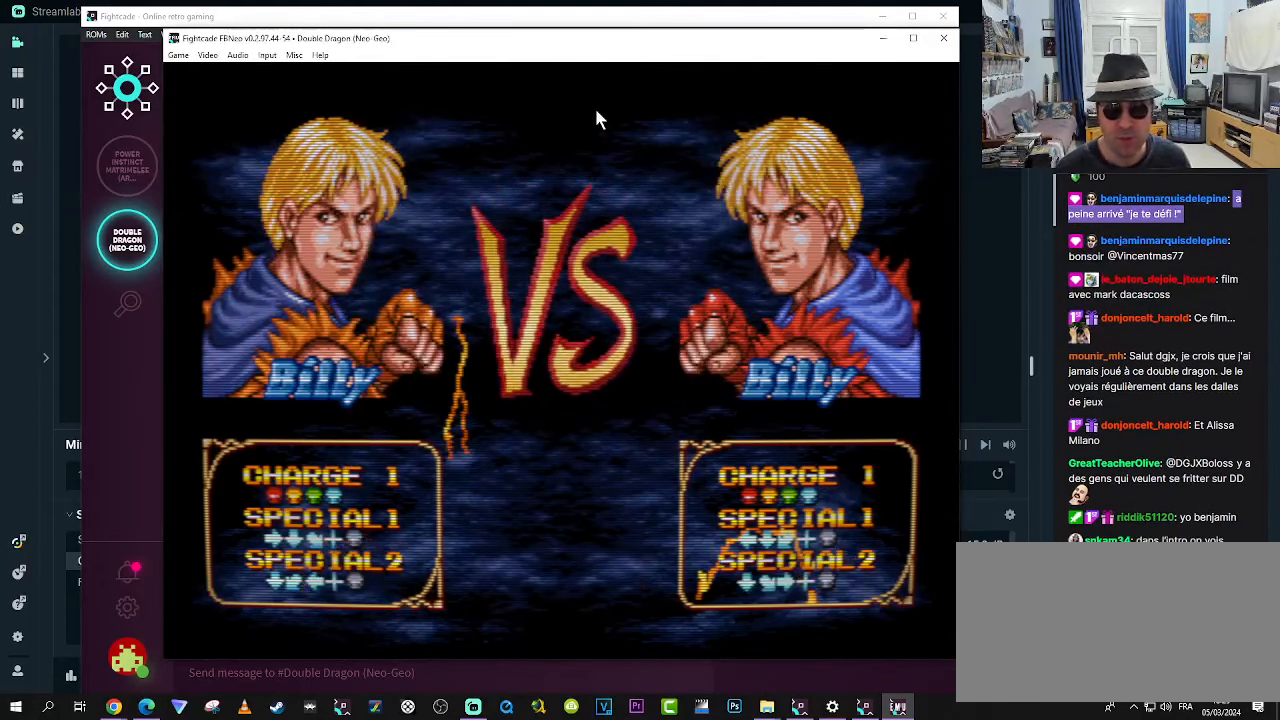
{"buttons": [], "left_stick": "center", "events": []}
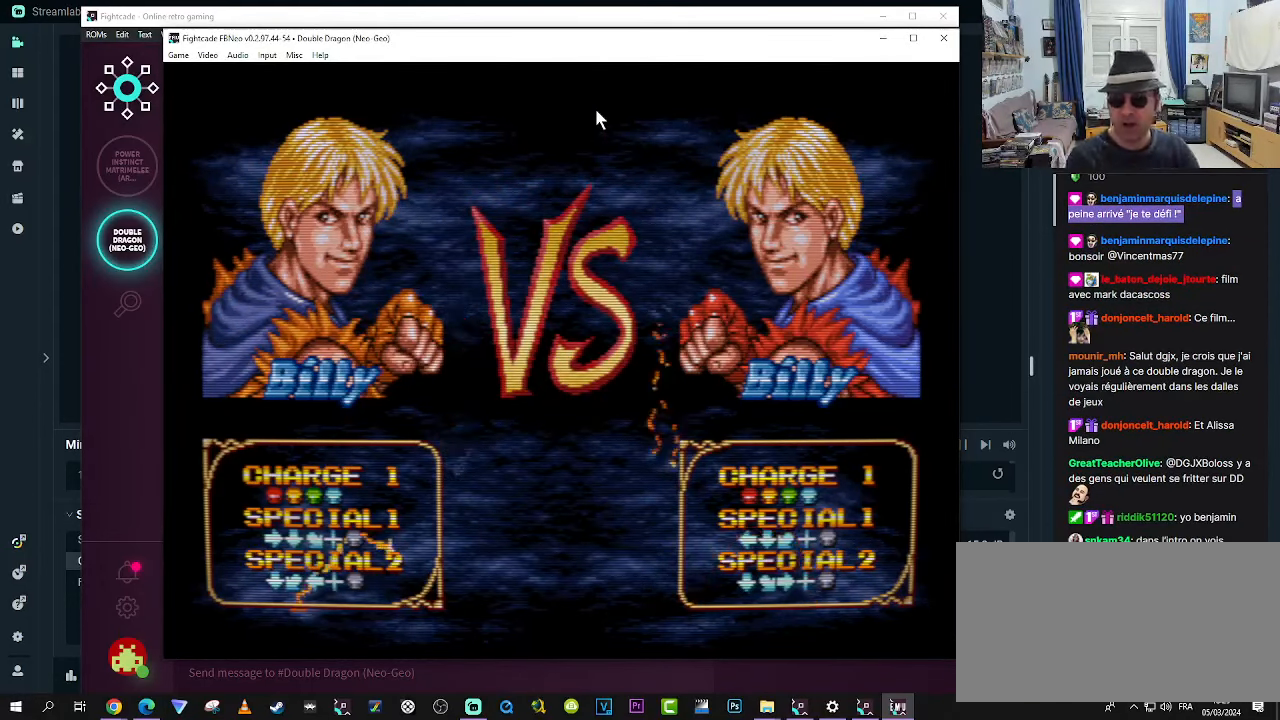
{"buttons": [], "left_stick": "center", "events": []}
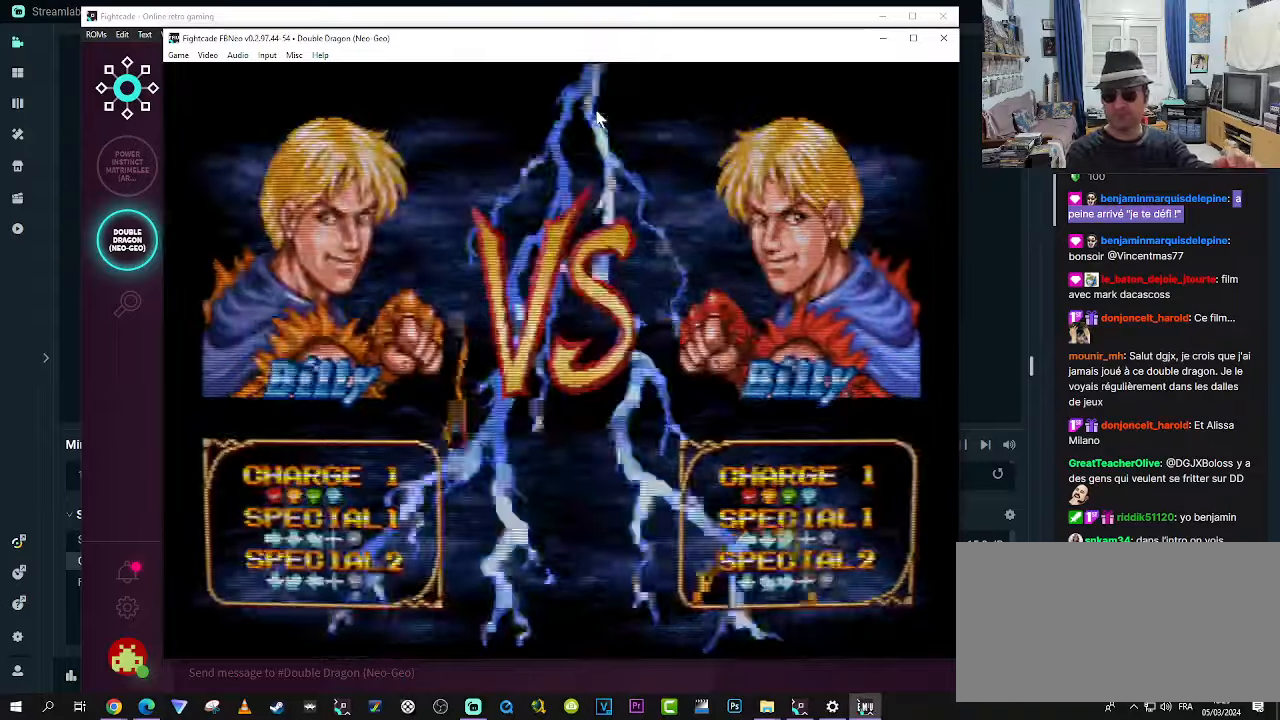
{"buttons": [], "left_stick": "center", "events": []}